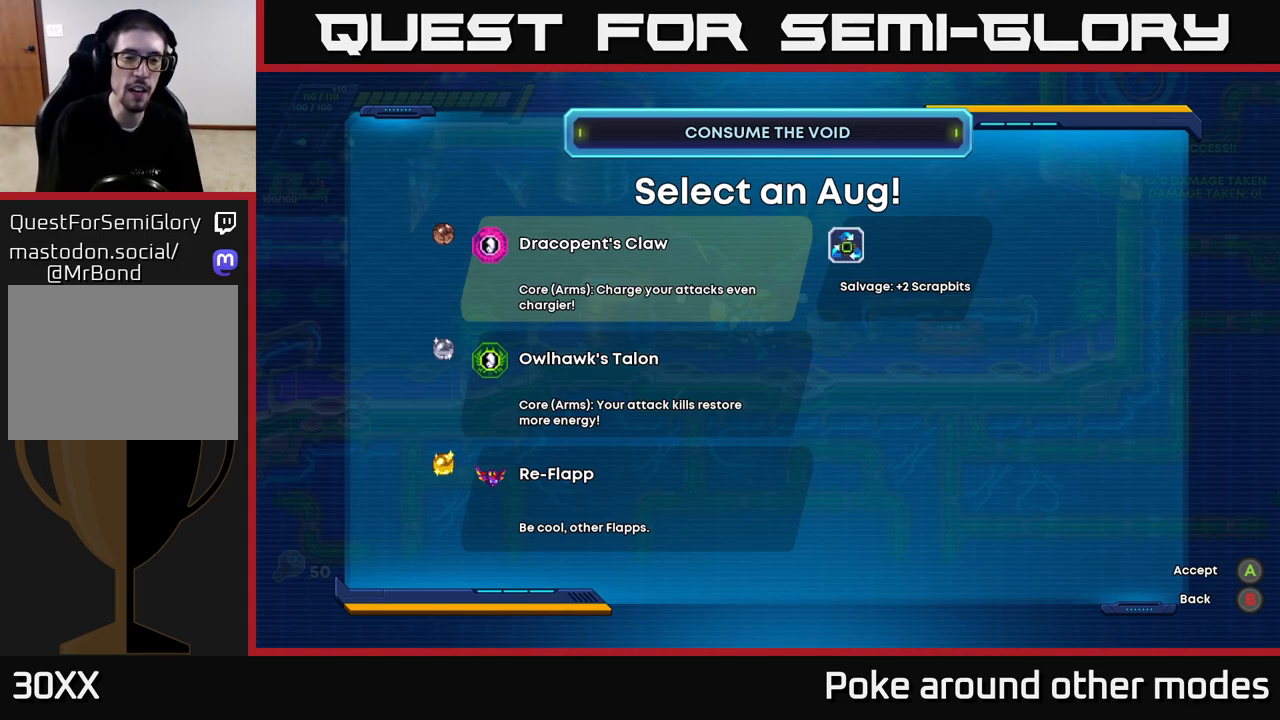
Gameplay with a controller (Xbox layout); each line is a JSON object with the inputs held at the frame after it. "events" lists button and stick changes between this image and that frame as [ms after this image, input, new state], when the widget could be followed in between.
{"buttons": [], "left_stick": "down", "right_stick": "center", "events": [[317, "left_stick", "down"]]}
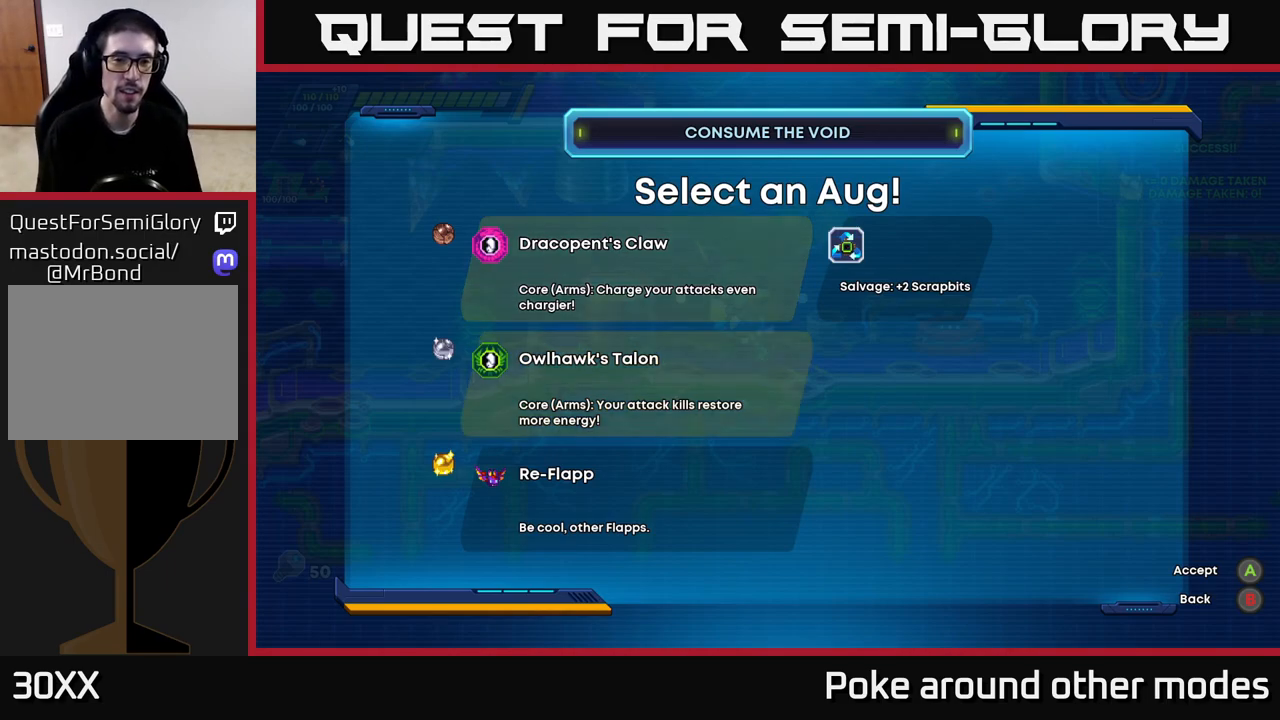
{"buttons": [], "left_stick": "center", "right_stick": "center", "events": [[17, "left_stick", "center"], [117, "left_stick", "up"], [283, "left_stick", "center"]]}
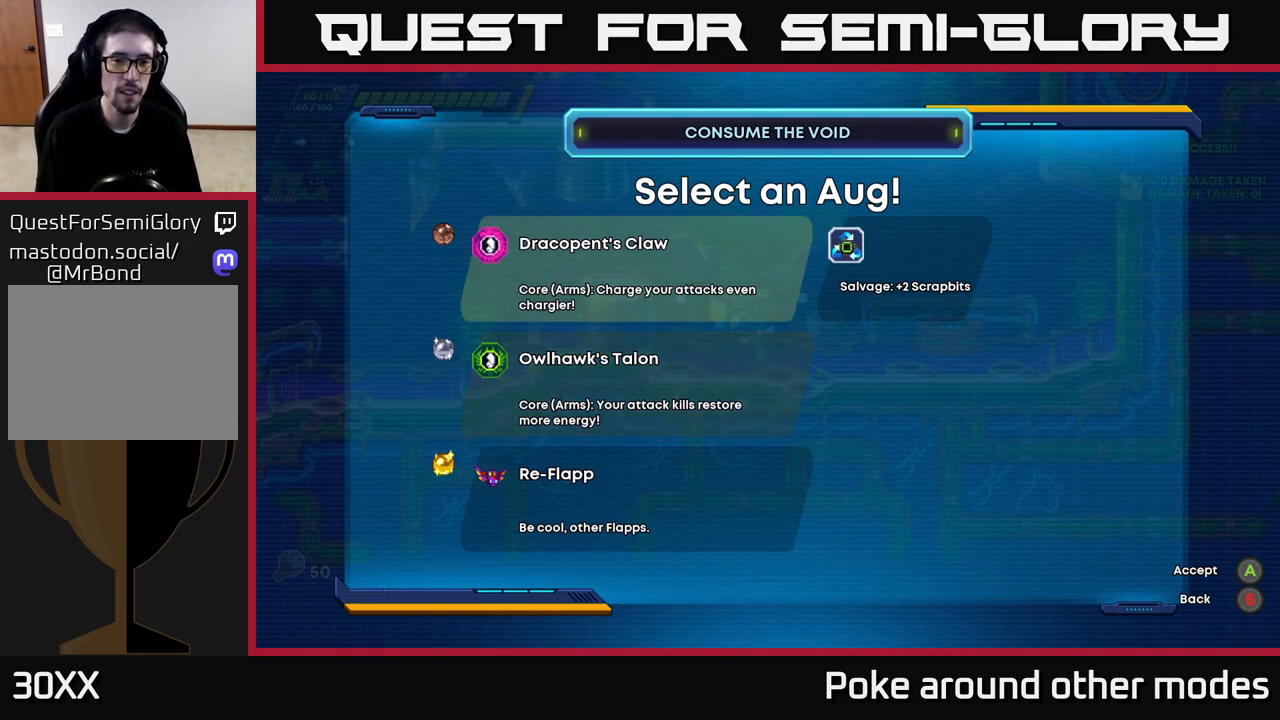
{"buttons": ["A", "R2"], "left_stick": "left", "right_stick": "center", "events": [[117, "A", "down"], [183, "A", "up"], [283, "left_stick", "right"], [483, "A", "down"], [483, "R2", "down"], [483, "left_stick", "left"]]}
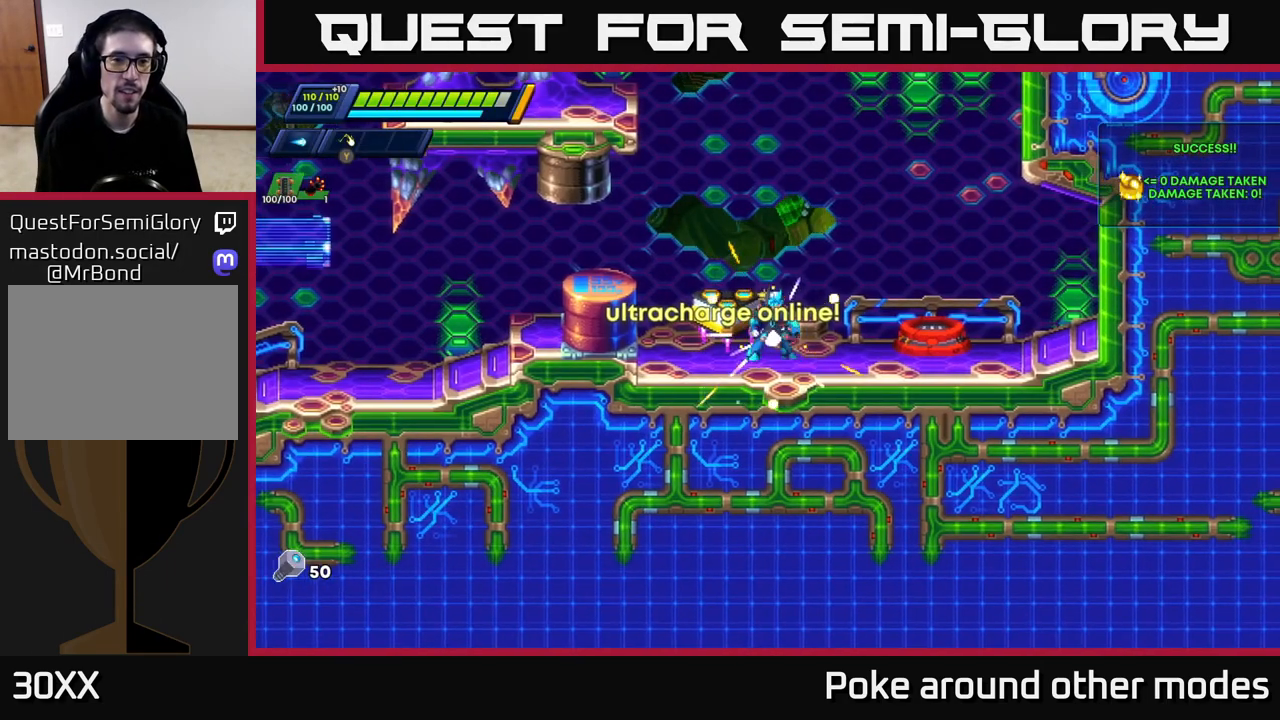
{"buttons": [], "left_stick": "center", "right_stick": "center", "events": [[283, "A", "up"], [317, "R2", "up"], [400, "left_stick", "center"]]}
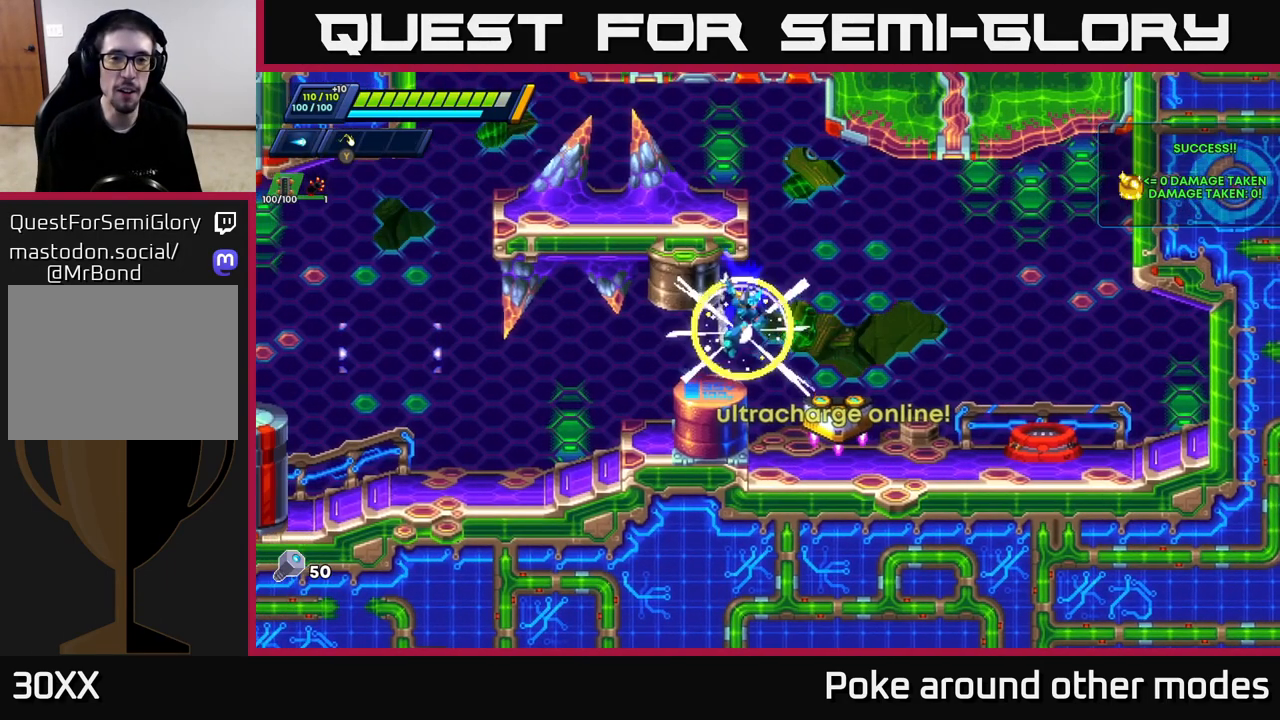
{"buttons": ["R2"], "left_stick": "left", "right_stick": "center", "events": [[50, "left_stick", "right"], [133, "A", "down"], [133, "R2", "down"], [267, "left_stick", "left"], [417, "A", "up"]]}
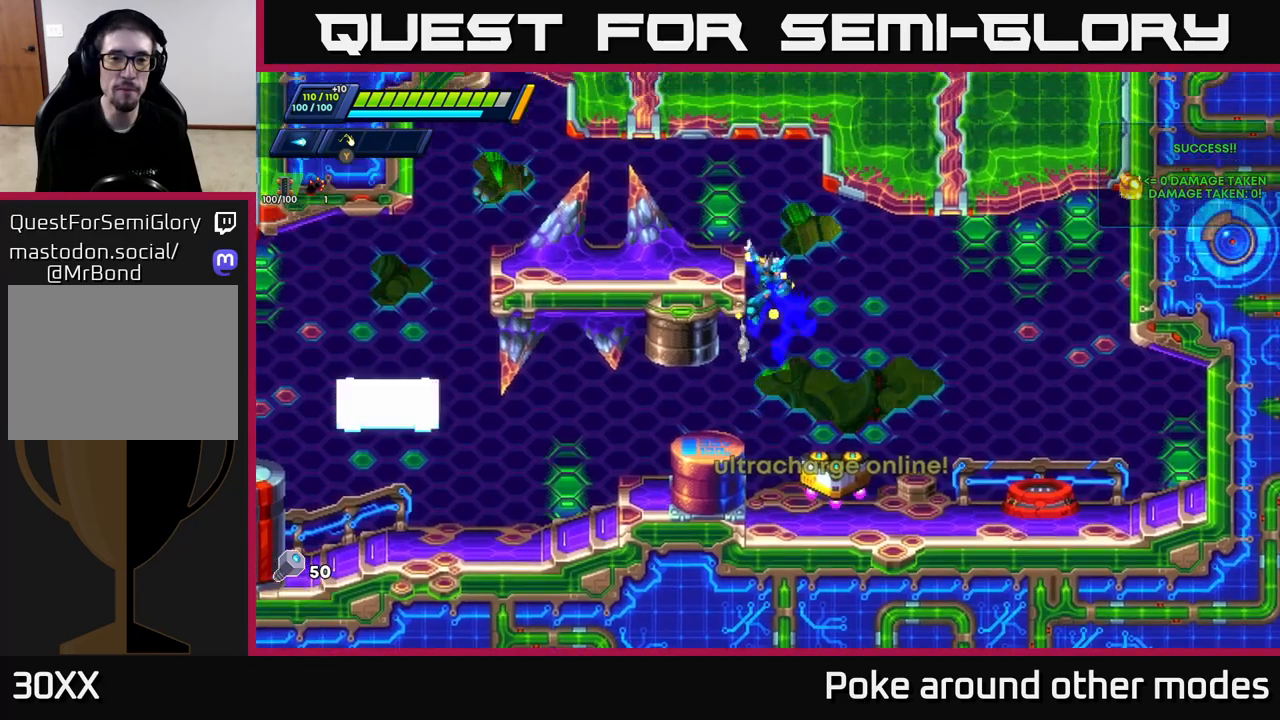
{"buttons": ["R2"], "left_stick": "left", "right_stick": "center", "events": [[17, "A", "down"], [183, "A", "up"], [250, "R2", "up"], [500, "R2", "down"]]}
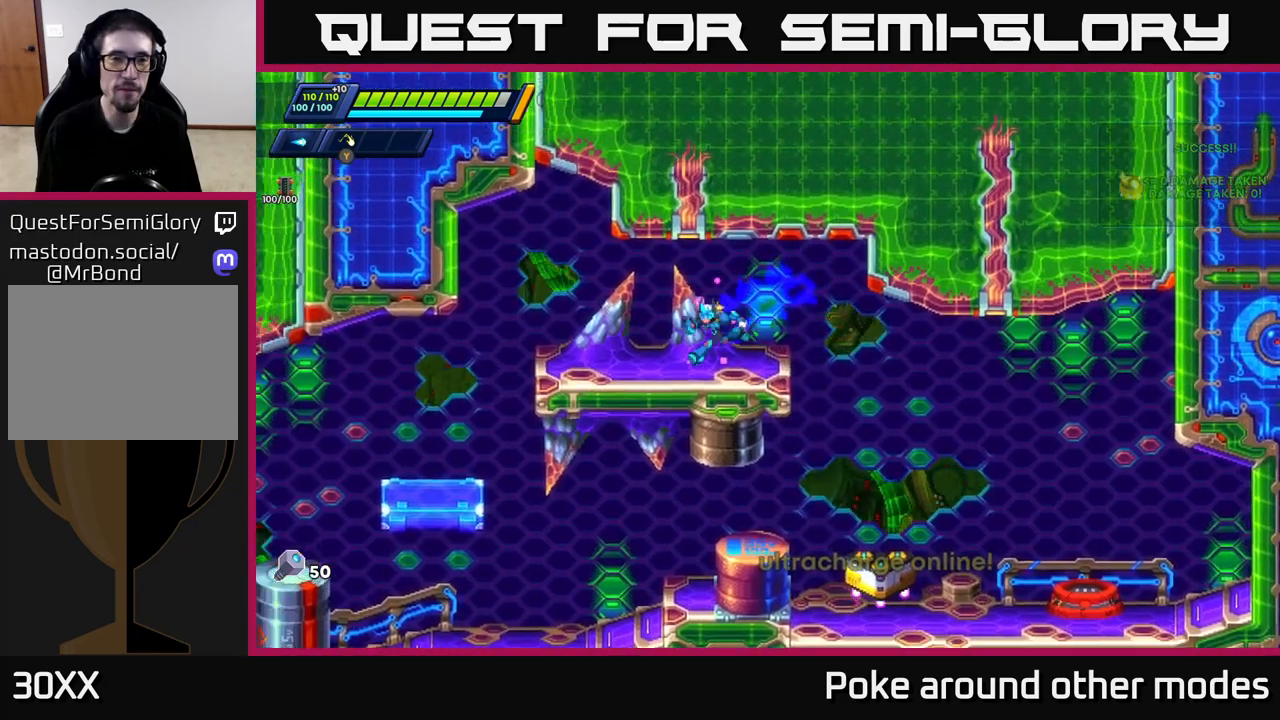
{"buttons": ["R2"], "left_stick": "left", "right_stick": "center", "events": [[267, "A", "down"], [417, "A", "up"]]}
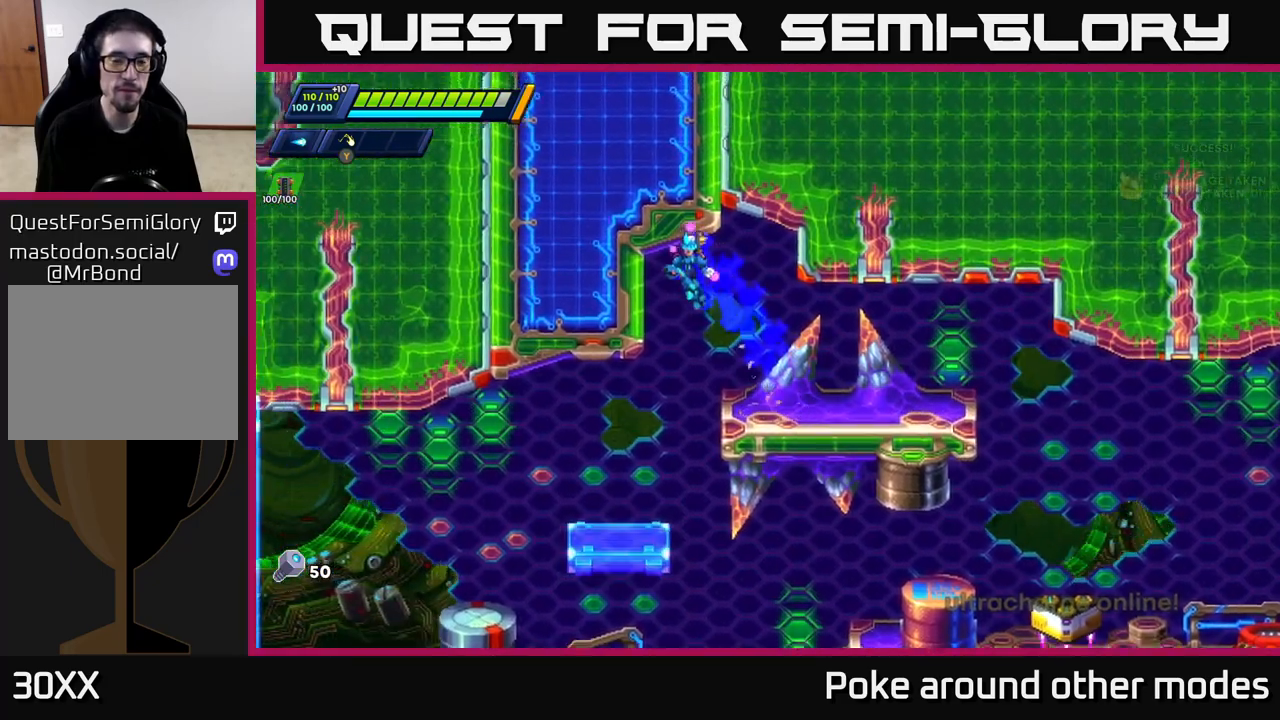
{"buttons": [], "left_stick": "right", "right_stick": "center", "events": [[50, "R2", "up"], [150, "A", "down"], [183, "R2", "down"], [183, "left_stick", "right"], [250, "A", "up"], [267, "R2", "up"]]}
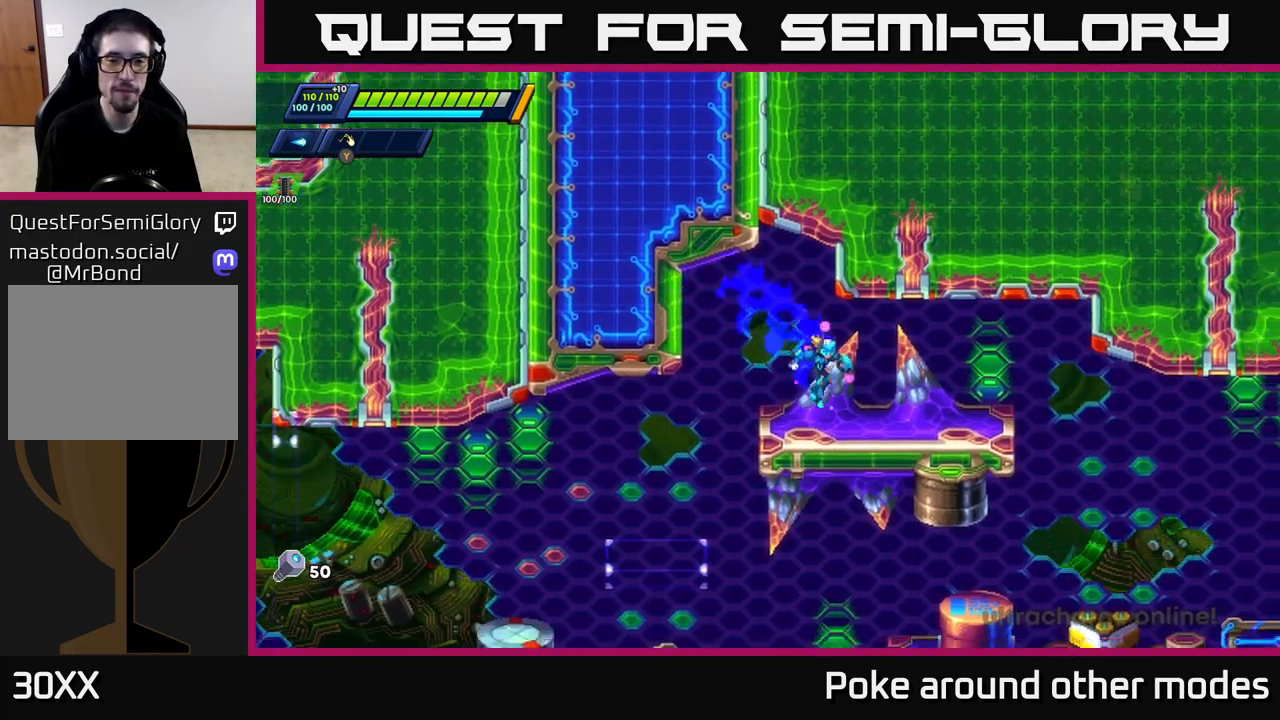
{"buttons": ["R2"], "left_stick": "right", "right_stick": "center", "events": [[383, "R2", "down"]]}
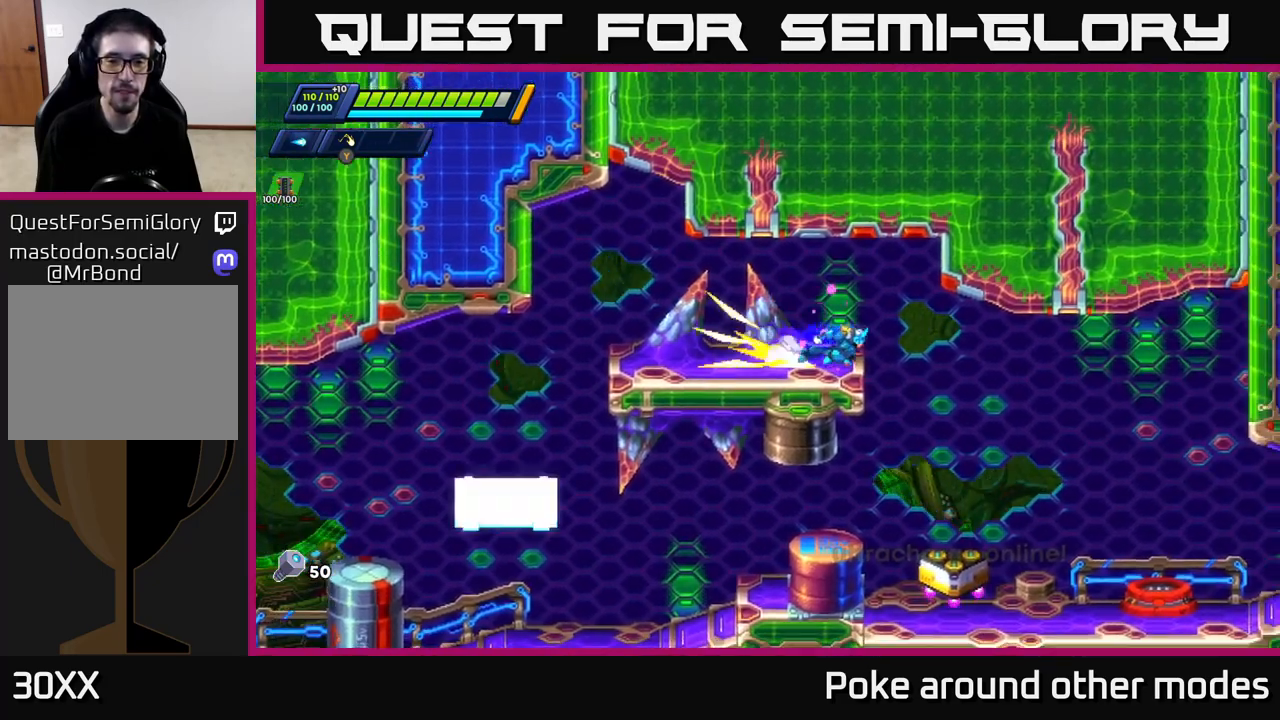
{"buttons": [], "left_stick": "right", "right_stick": "center", "events": [[50, "R2", "up"]]}
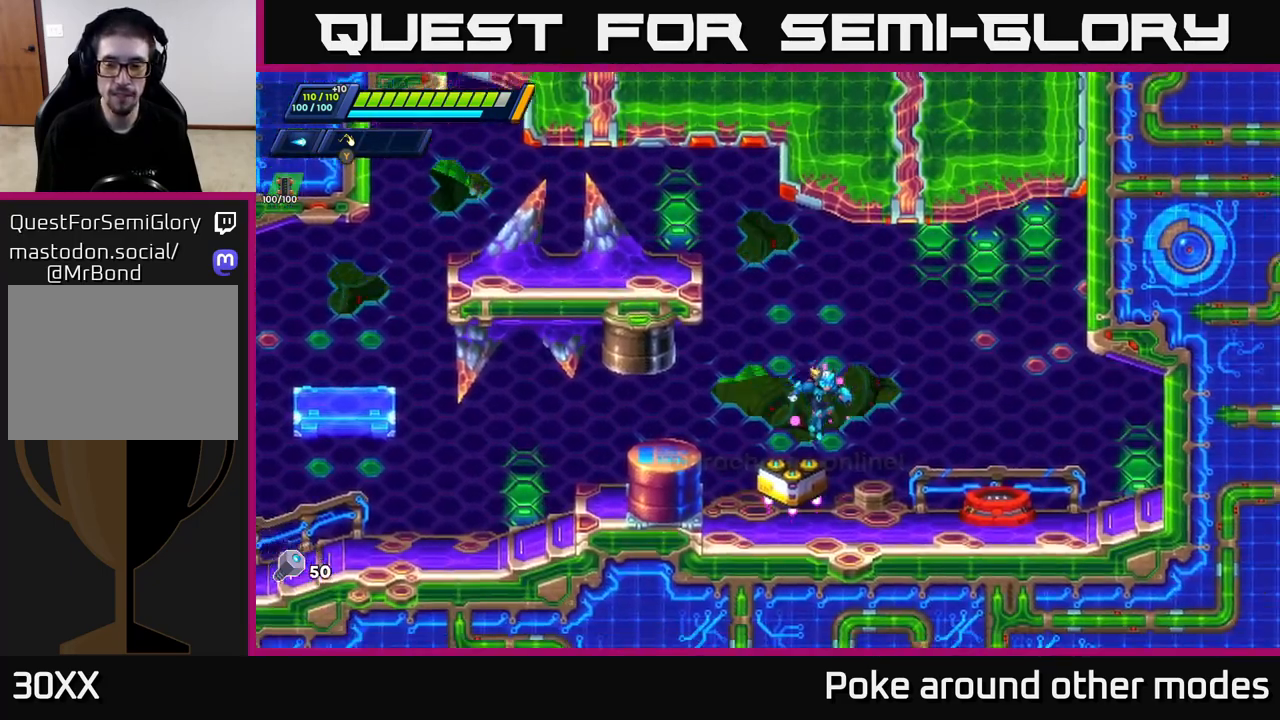
{"buttons": [], "left_stick": "center", "right_stick": "center", "events": [[250, "R2", "down"], [417, "R2", "up"], [483, "left_stick", "center"]]}
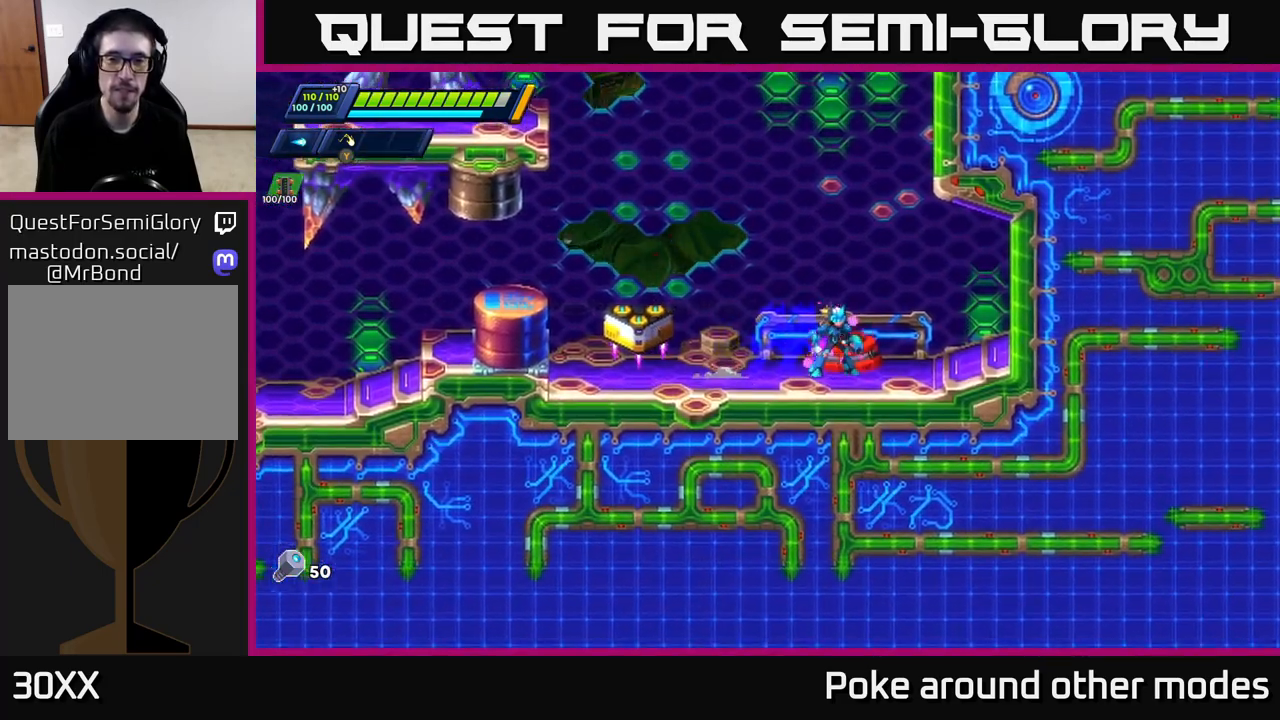
{"buttons": [], "left_stick": "right", "right_stick": "center", "events": [[33, "left_stick", "left"], [117, "left_stick", "center"], [383, "left_stick", "right"]]}
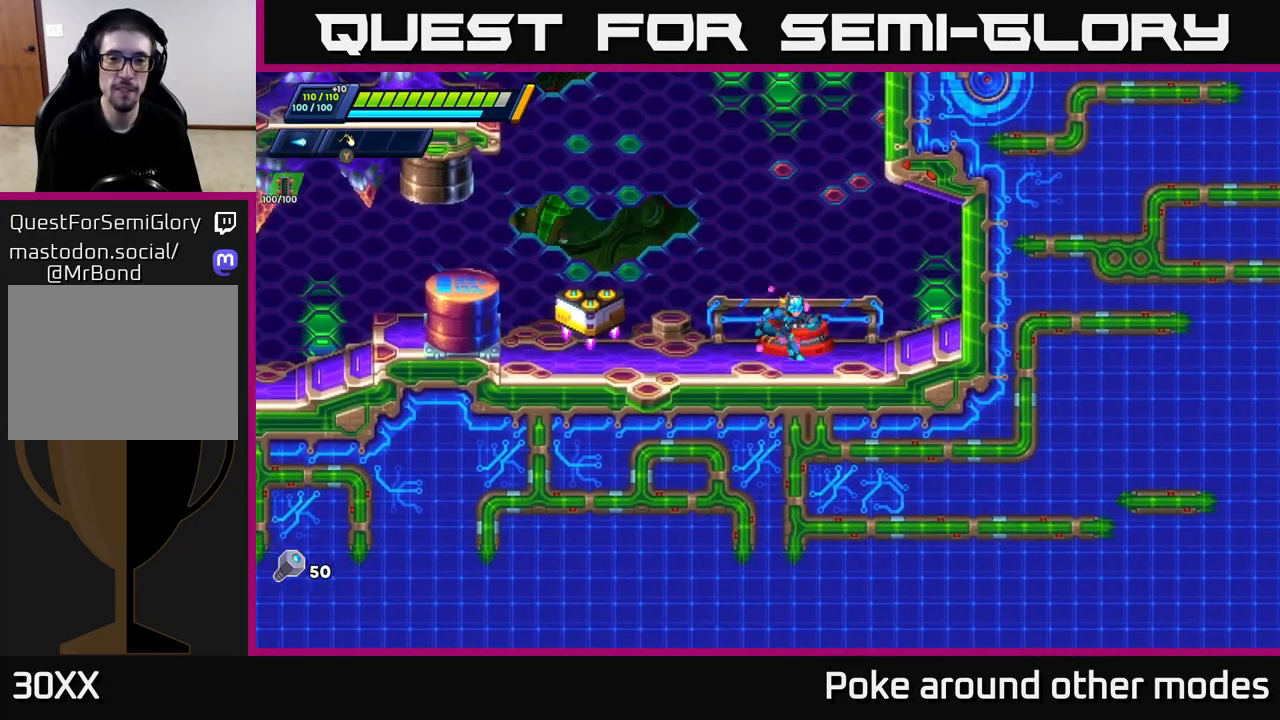
{"buttons": [], "left_stick": "center", "right_stick": "center", "events": [[17, "left_stick", "center"], [217, "left_stick", "left"], [317, "left_stick", "center"]]}
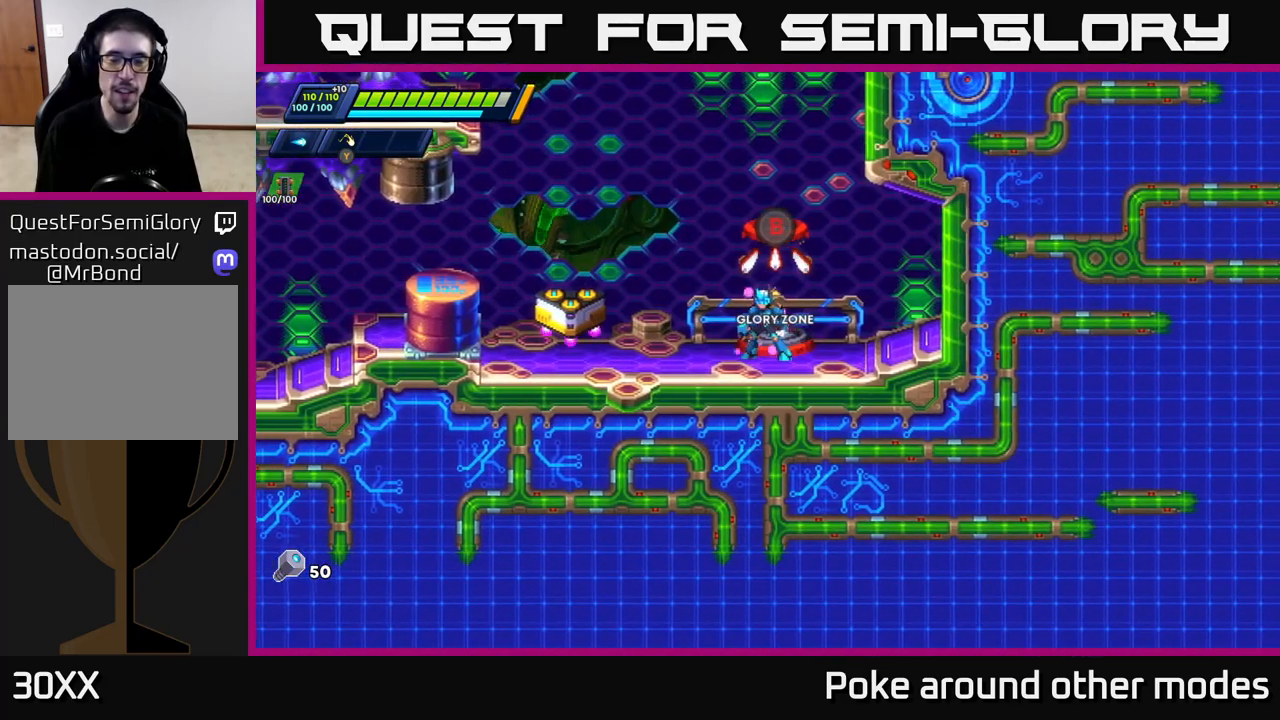
{"buttons": [], "left_stick": "center", "right_stick": "center", "events": [[100, "B", "down"], [183, "B", "up"]]}
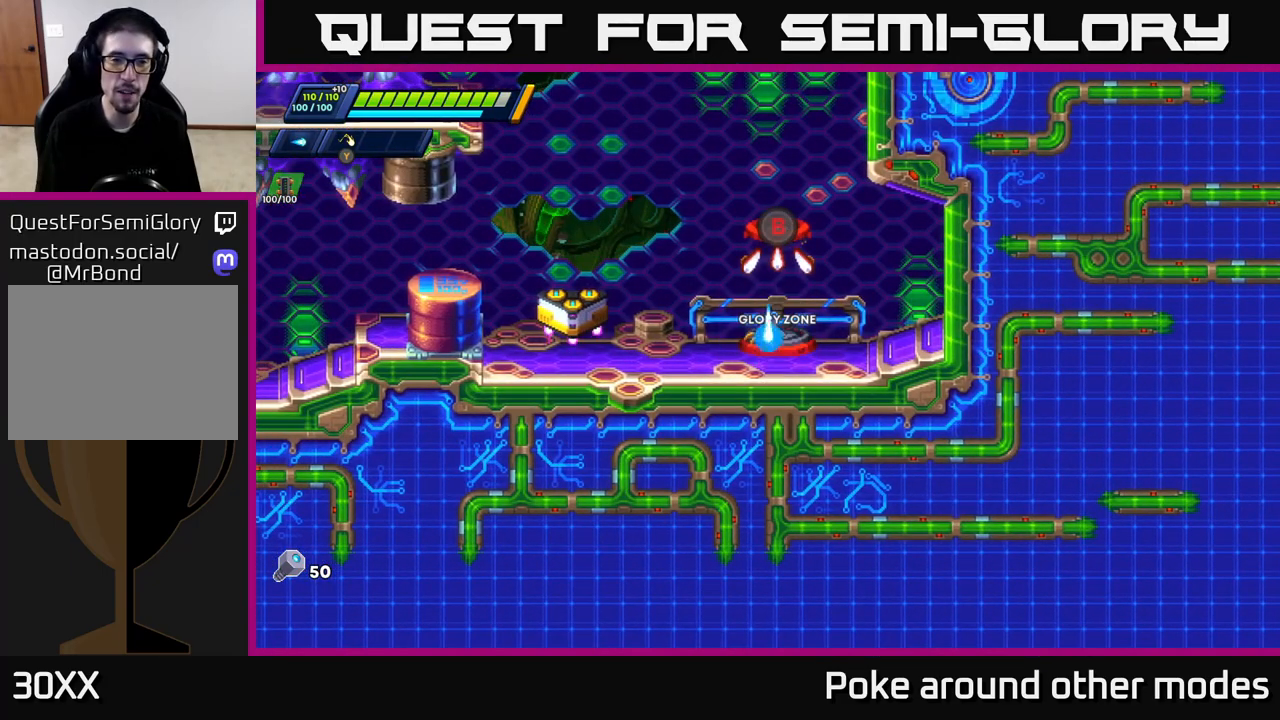
{"buttons": [], "left_stick": "center", "right_stick": "center", "events": []}
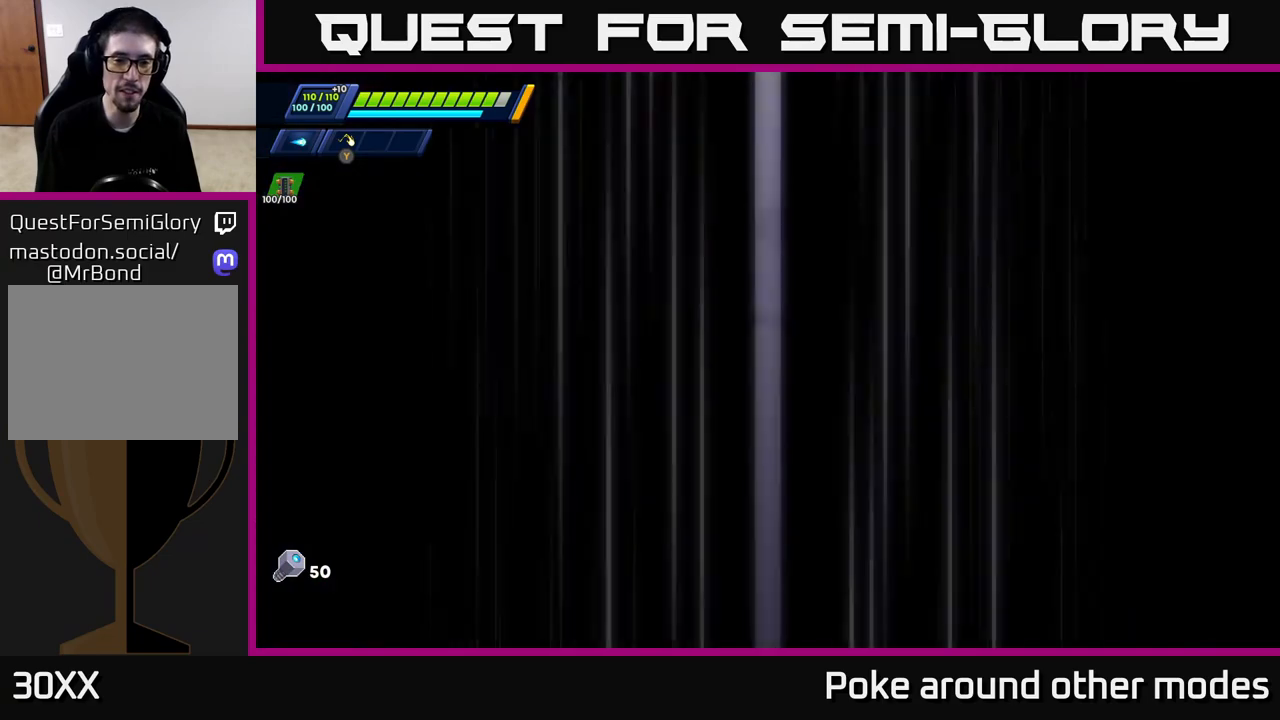
{"buttons": [], "left_stick": "center", "right_stick": "center", "events": []}
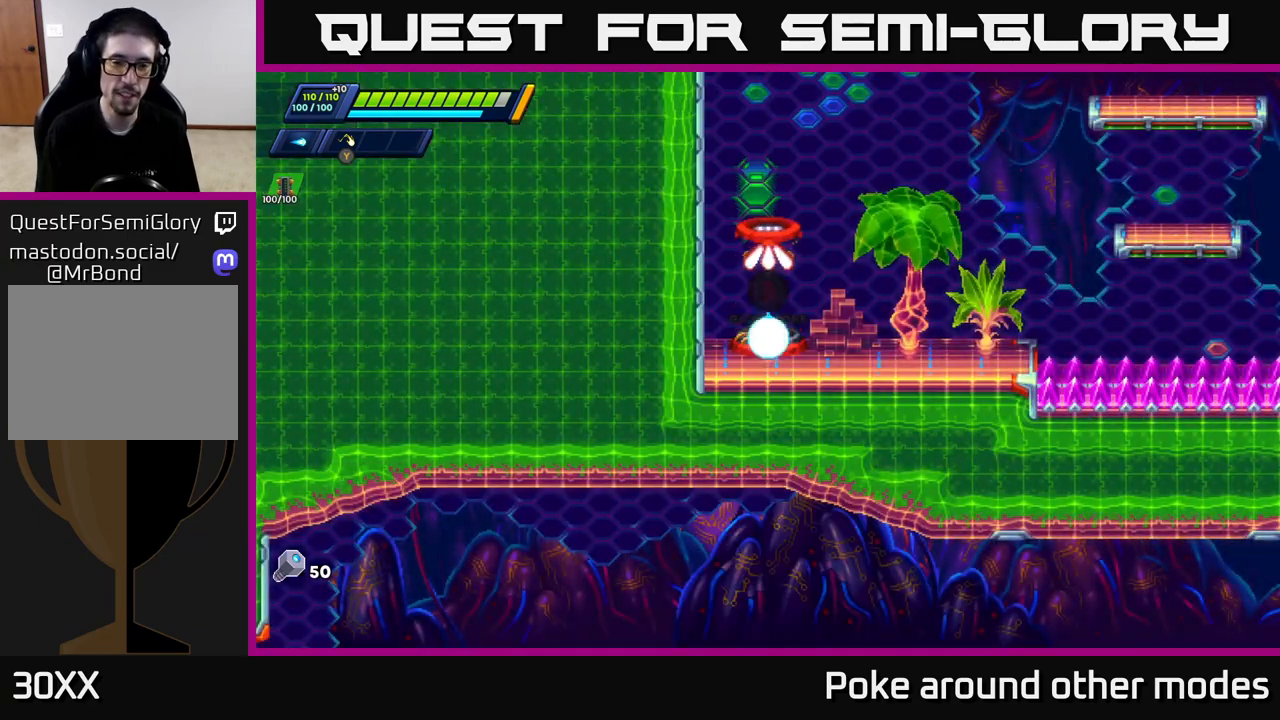
{"buttons": ["R2"], "left_stick": "left", "right_stick": "center", "events": [[467, "left_stick", "left"], [483, "R2", "down"]]}
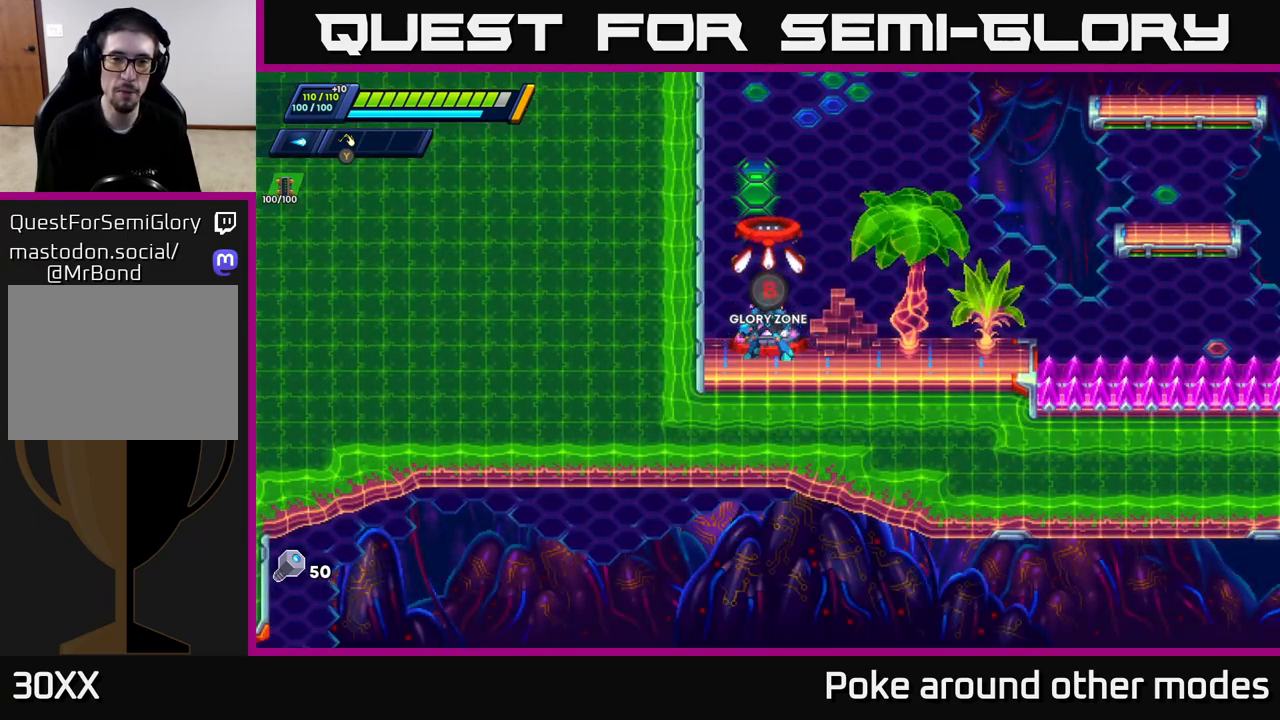
{"buttons": ["A", "R2"], "left_stick": "left", "right_stick": "center", "events": [[17, "A", "down"], [150, "A", "up"], [233, "A", "down"], [383, "A", "up"], [500, "A", "down"]]}
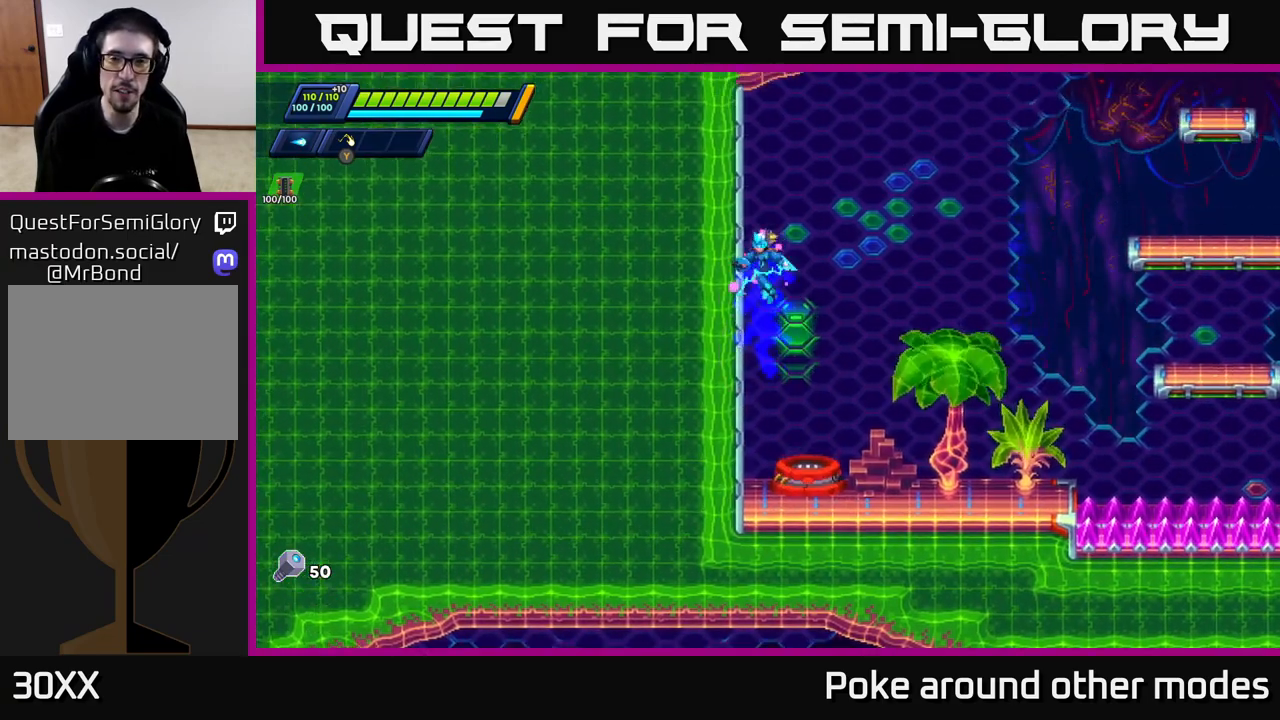
{"buttons": [], "left_stick": "left", "right_stick": "center", "events": [[133, "A", "up"], [333, "R2", "up"]]}
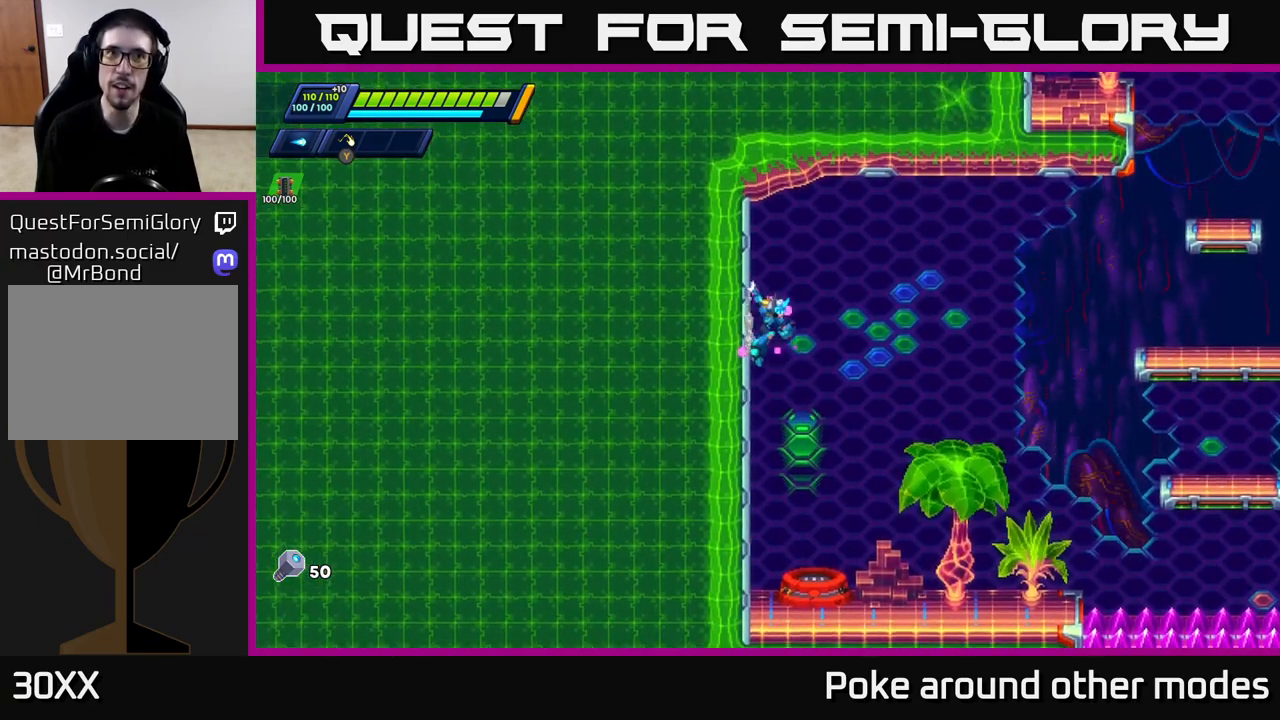
{"buttons": ["A", "R2"], "left_stick": "right", "right_stick": "center", "events": [[17, "R2", "down"], [50, "left_stick", "right"], [67, "A", "down"]]}
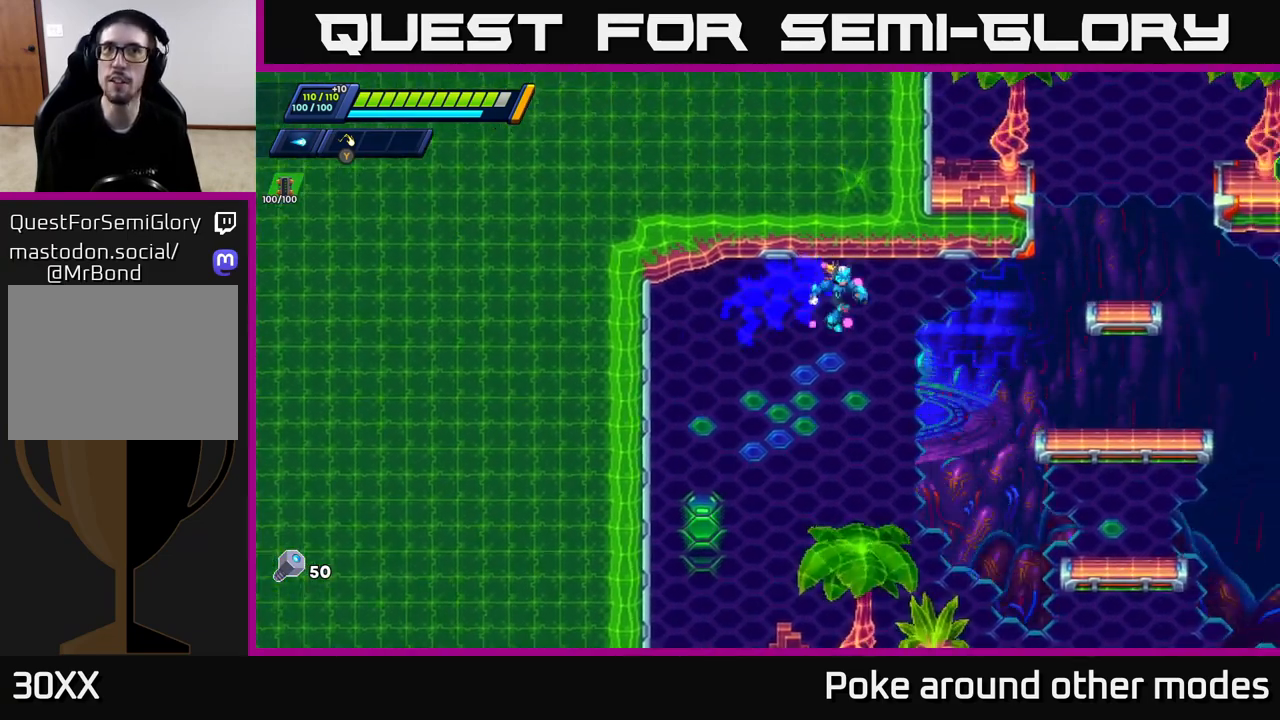
{"buttons": [], "left_stick": "center", "right_stick": "center", "events": [[183, "left_stick", "left"], [200, "A", "up"], [217, "R2", "up"], [417, "left_stick", "center"]]}
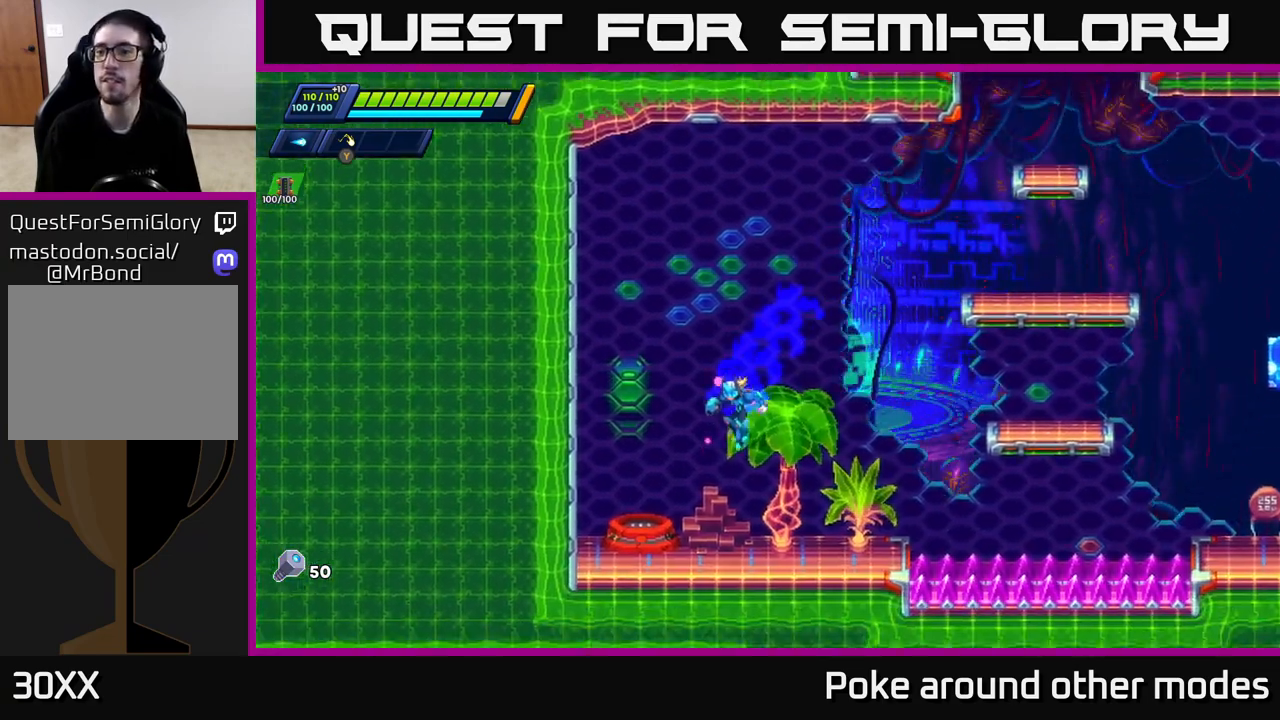
{"buttons": ["A", "R2"], "left_stick": "right", "right_stick": "center", "events": [[17, "left_stick", "right"], [367, "R2", "down"], [400, "A", "down"]]}
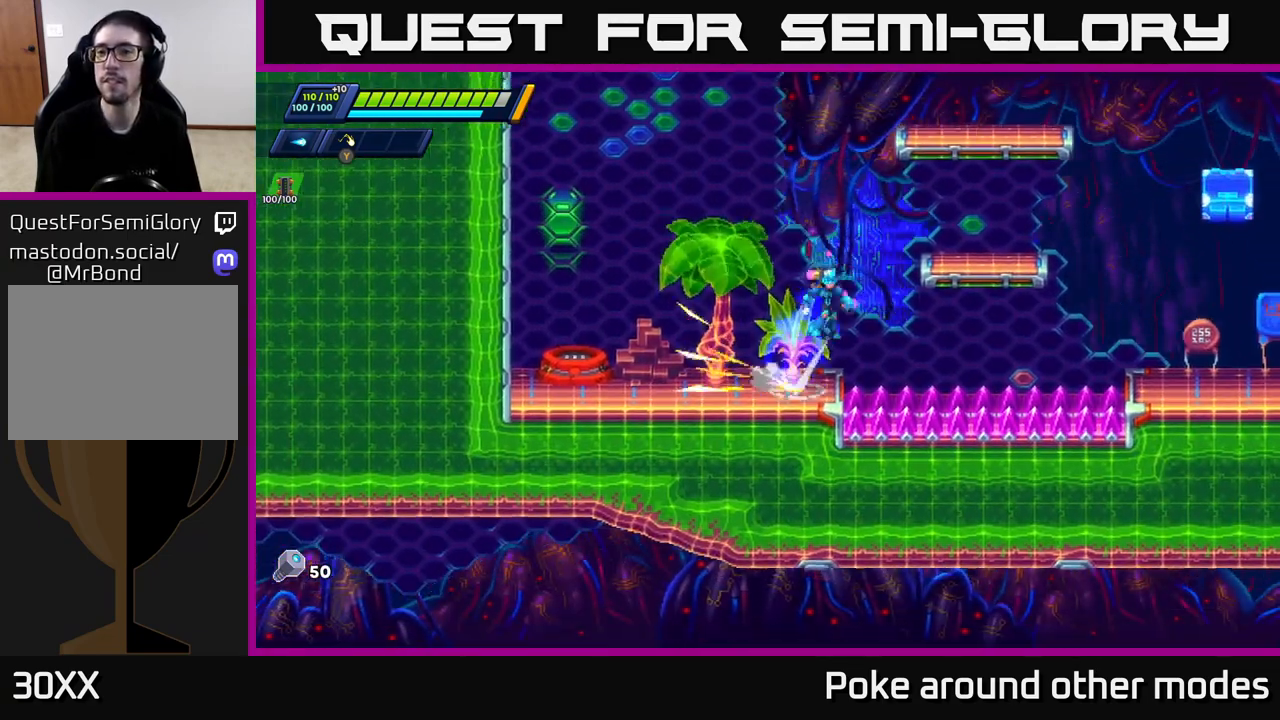
{"buttons": ["A"], "left_stick": "center", "right_stick": "center", "events": [[300, "A", "up"], [317, "R2", "up"], [350, "left_stick", "center"], [450, "A", "down"]]}
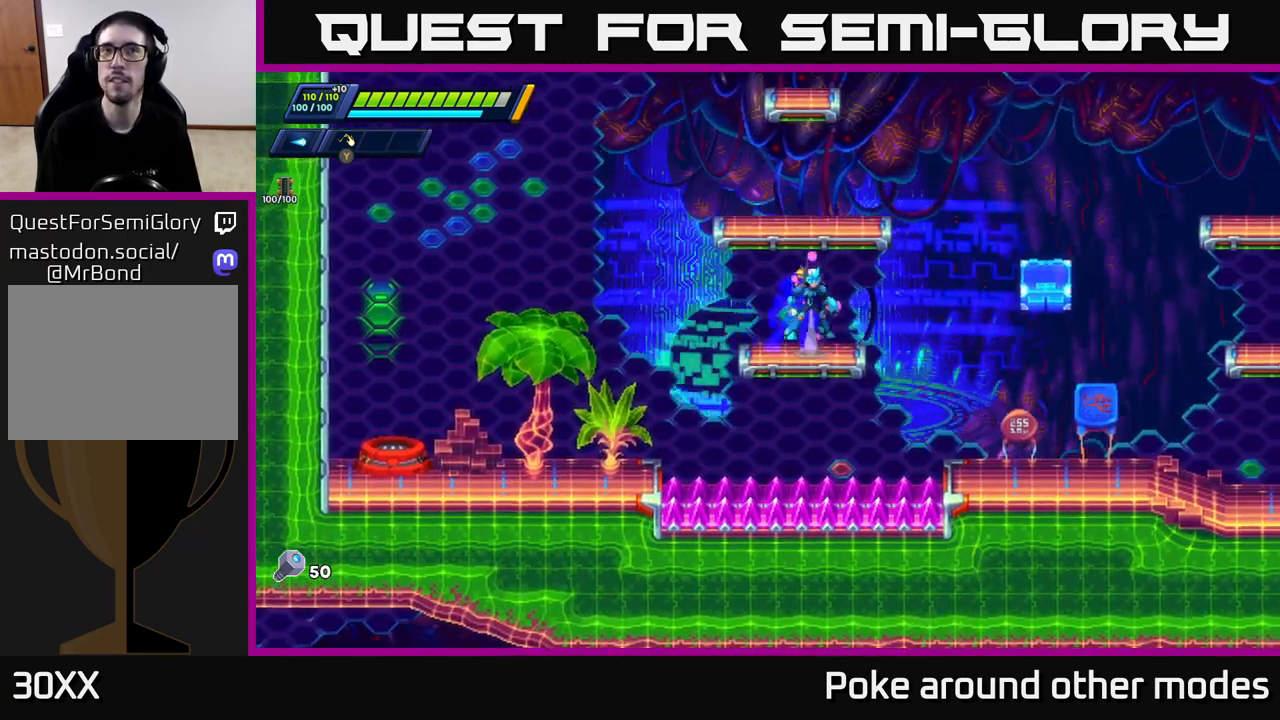
{"buttons": ["A"], "left_stick": "center", "right_stick": "center", "events": [[317, "A", "up"], [500, "A", "down"]]}
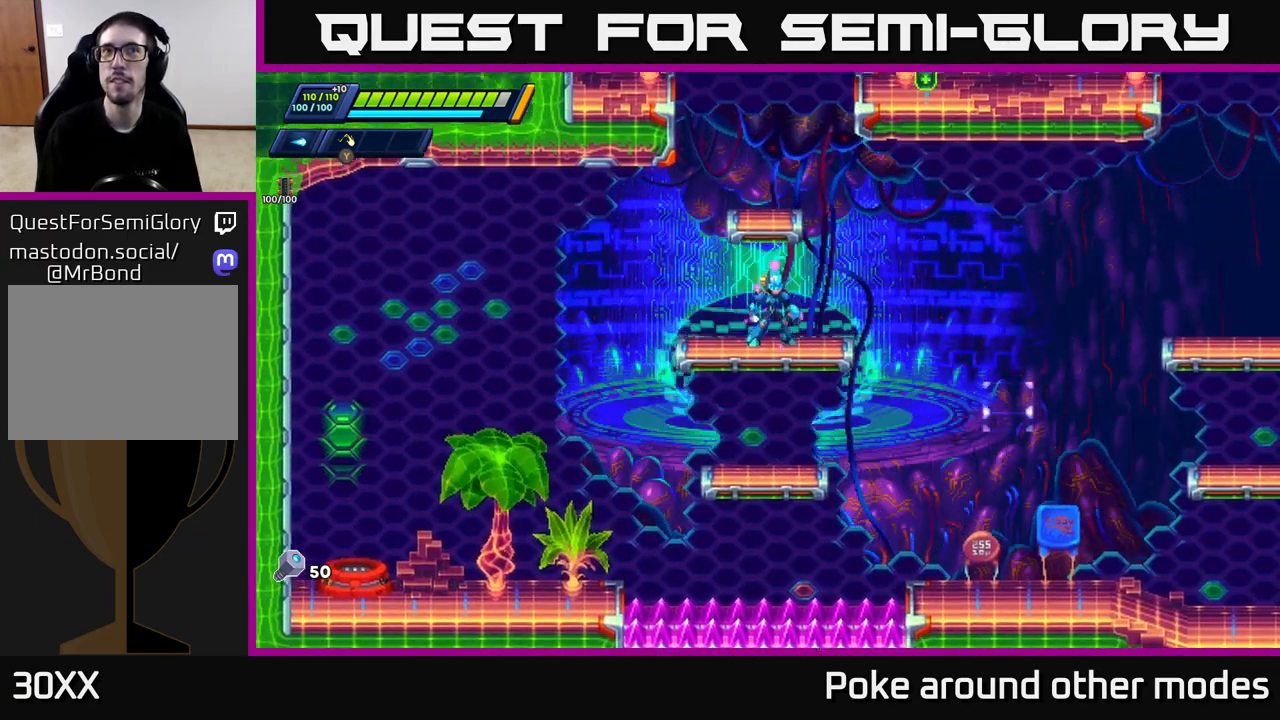
{"buttons": [], "left_stick": "center", "right_stick": "center", "events": [[400, "A", "up"]]}
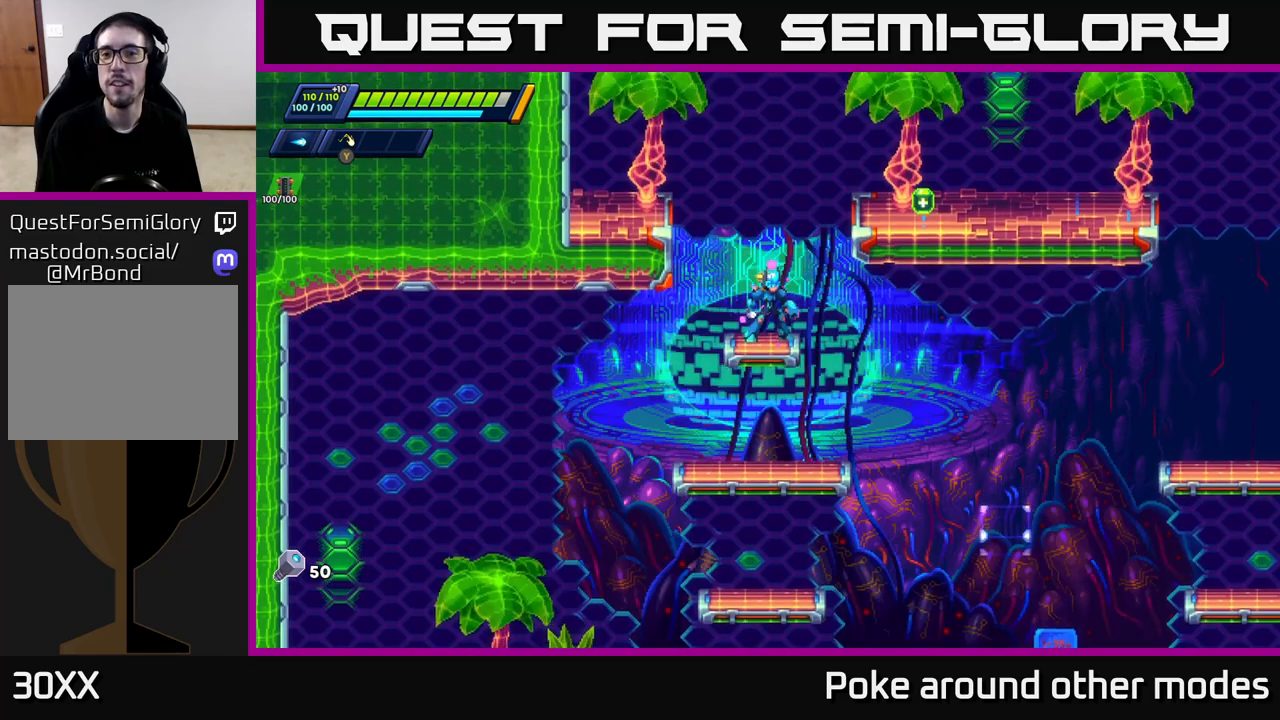
{"buttons": [], "left_stick": "right", "right_stick": "center", "events": [[83, "A", "down"], [200, "left_stick", "right"], [433, "A", "up"]]}
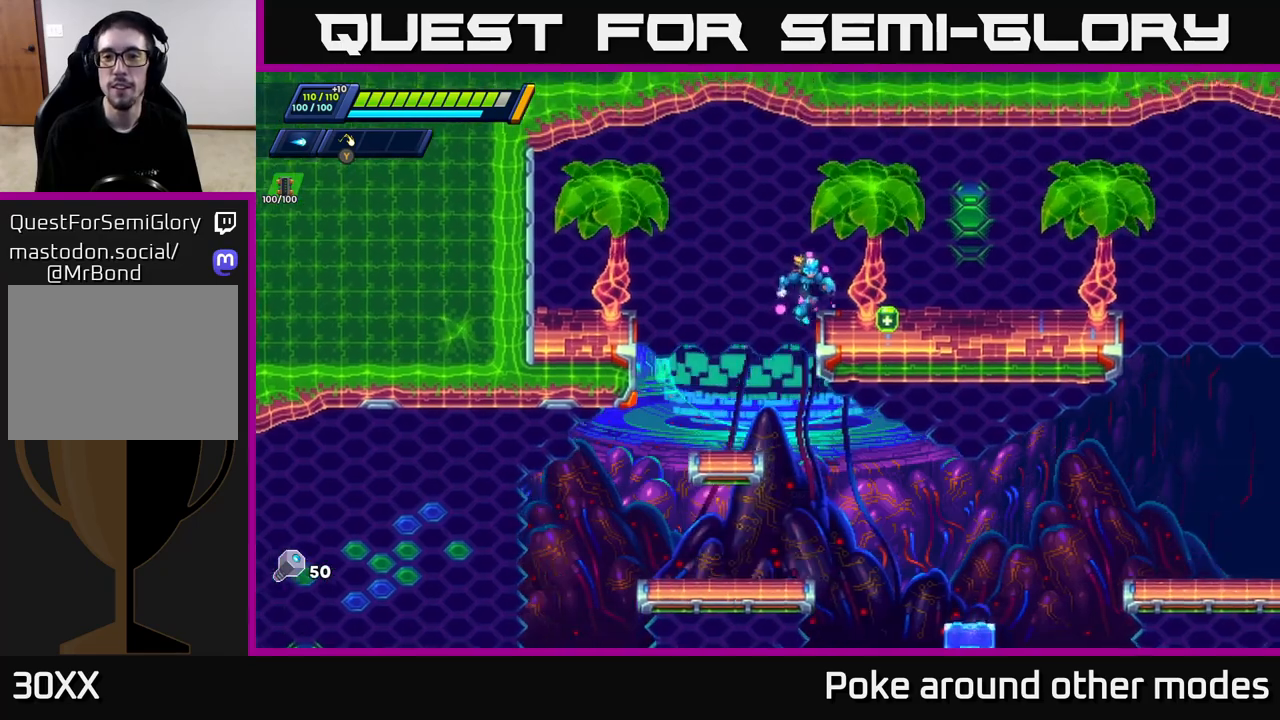
{"buttons": [], "left_stick": "left", "right_stick": "center", "events": [[83, "A", "down"], [167, "A", "up"], [317, "left_stick", "center"], [450, "left_stick", "left"]]}
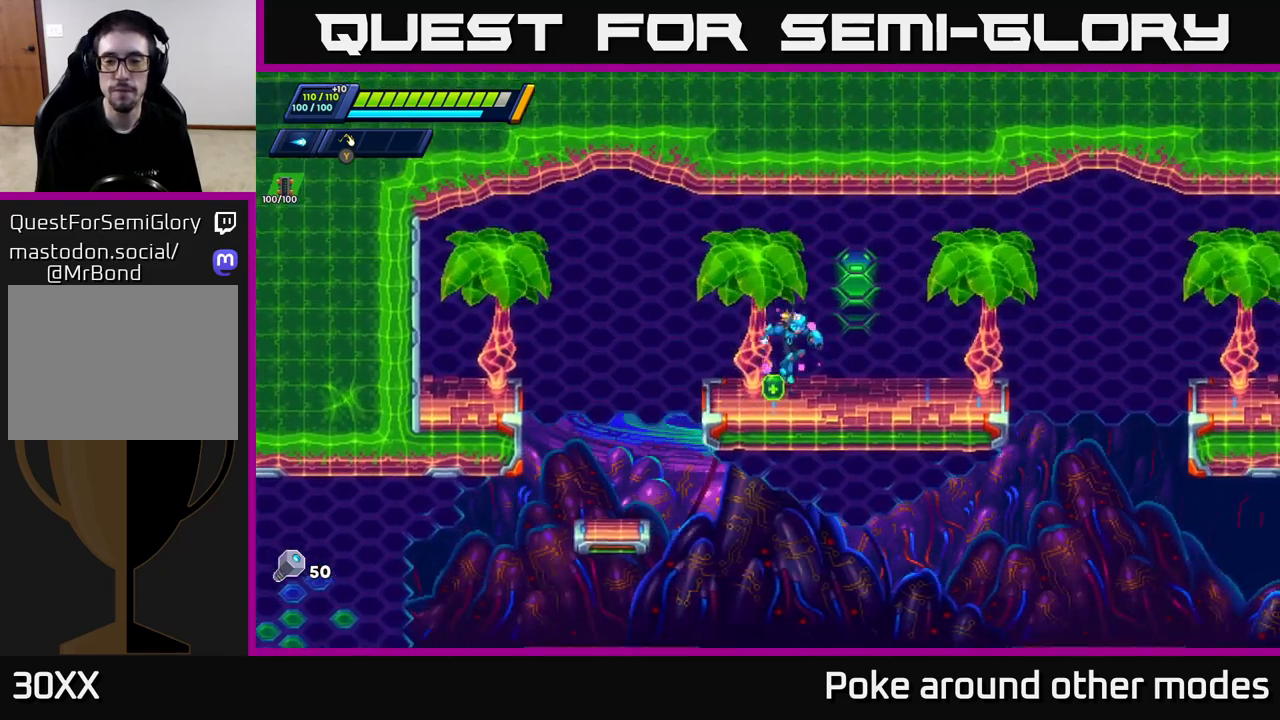
{"buttons": [], "left_stick": "right", "right_stick": "center", "events": [[83, "left_stick", "right"], [150, "R2", "down"], [250, "R2", "up"], [333, "R2", "down"], [500, "R2", "up"]]}
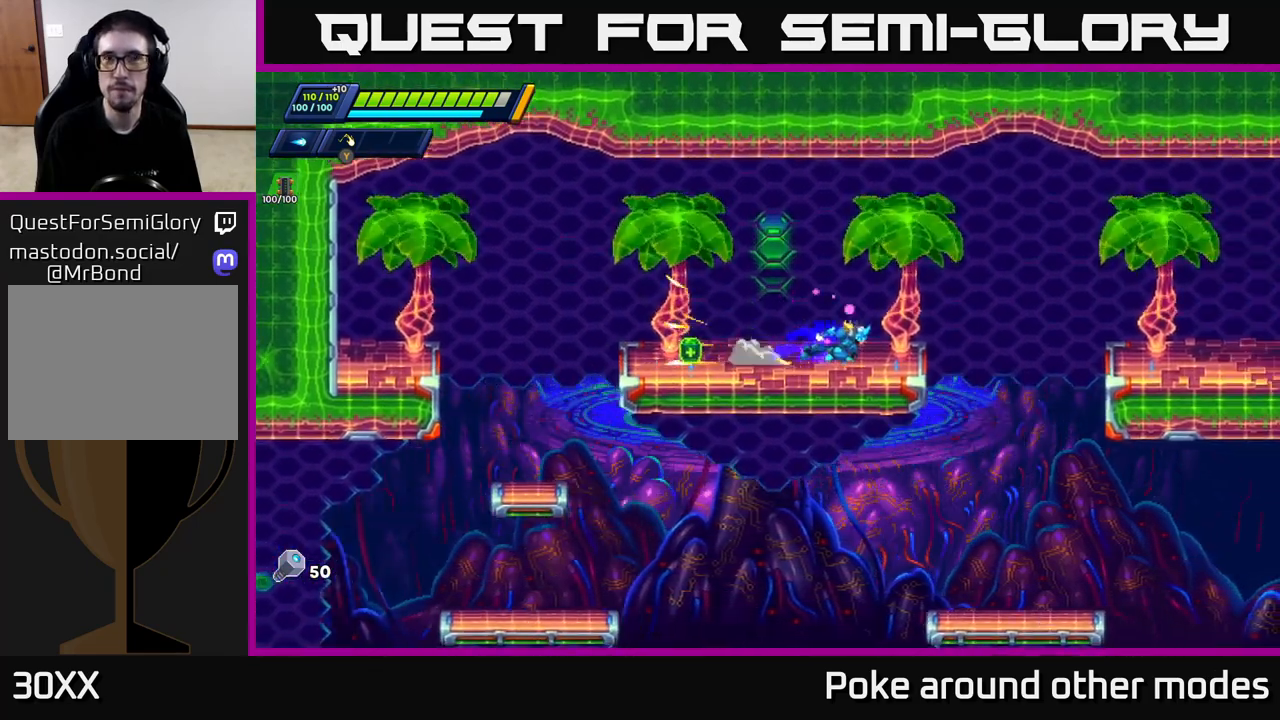
{"buttons": ["R2"], "left_stick": "right", "right_stick": "center", "events": [[50, "R2", "down"], [217, "A", "down"], [433, "A", "up"]]}
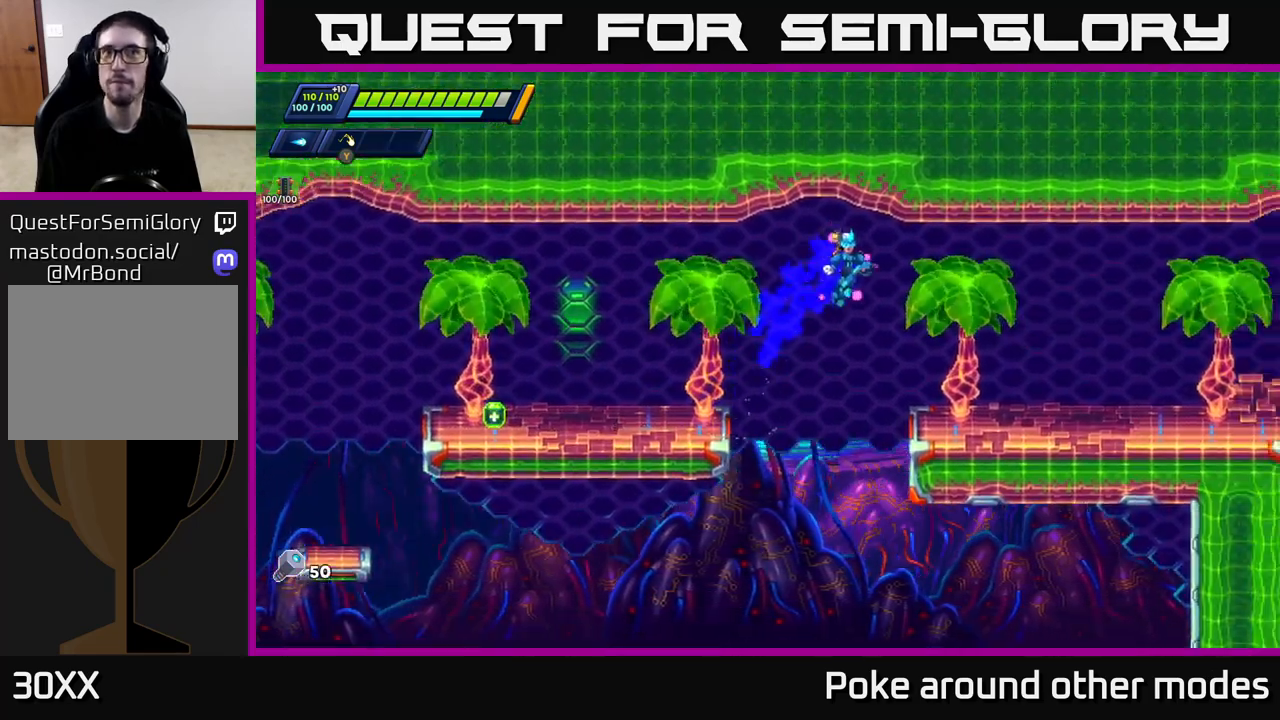
{"buttons": ["X"], "left_stick": "right", "right_stick": "center", "events": [[333, "X", "down"], [383, "R2", "up"], [417, "X", "up"], [483, "X", "down"]]}